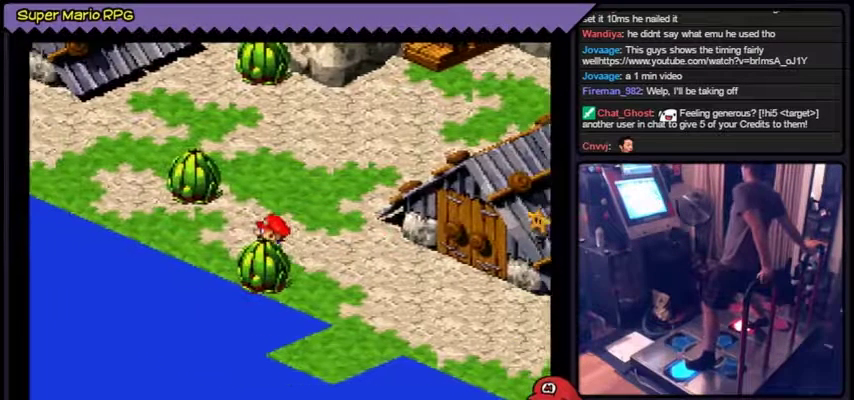
Gameplay with a controller (Nintendo layout); each line is a JSON object with the inputs held at the frame after it. "events" lists button and stick changes between this image and that frame as [ms after this image, input, new state], when the widget could be followed in between. Not read: B L2 L3 R1 R3 SELECT START left_stick.
{"buttons": ["Y", "DPAD_LEFT"]}
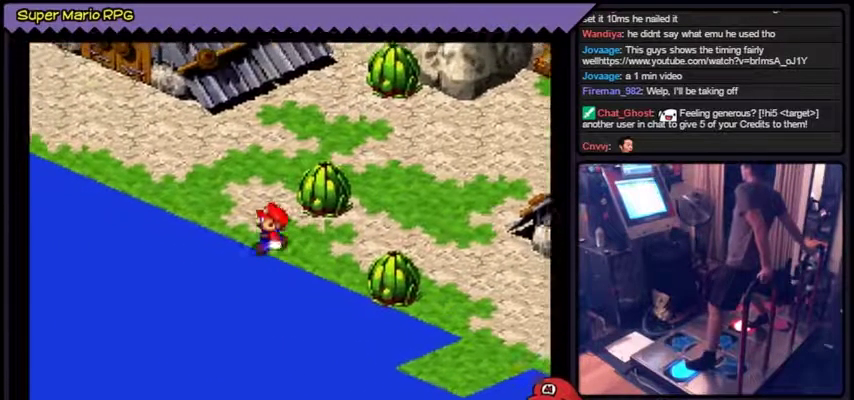
{"buttons": ["Y", "DPAD_LEFT"]}
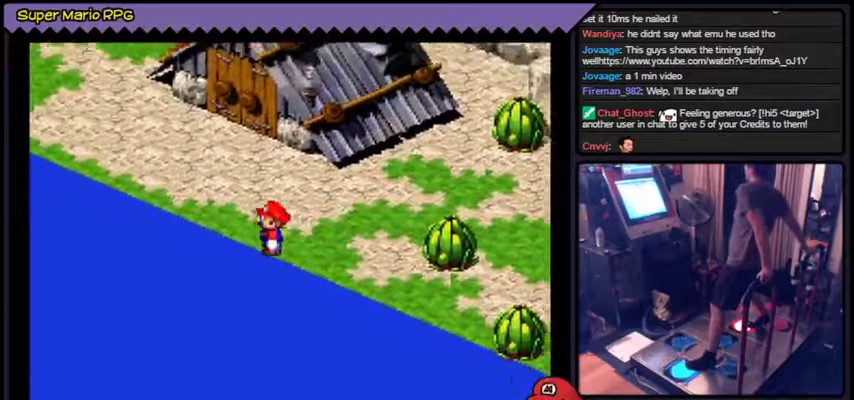
{"buttons": ["Y"], "events": [[467, "DPAD_LEFT", "up"]]}
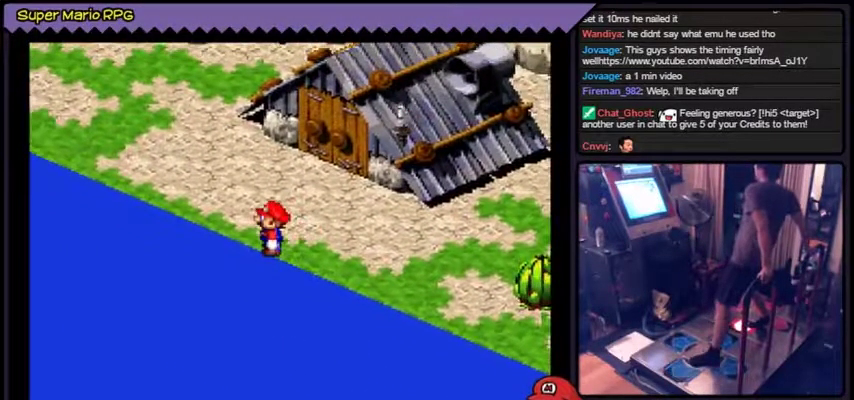
{"buttons": ["Y"]}
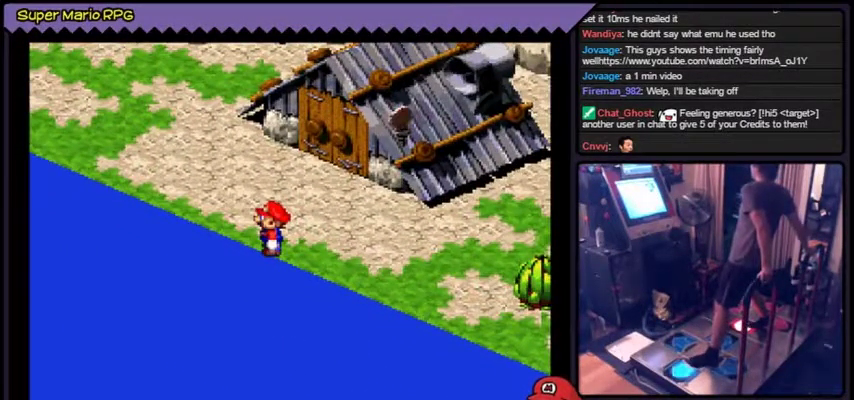
{"buttons": ["Y", "DPAD_LEFT"]}
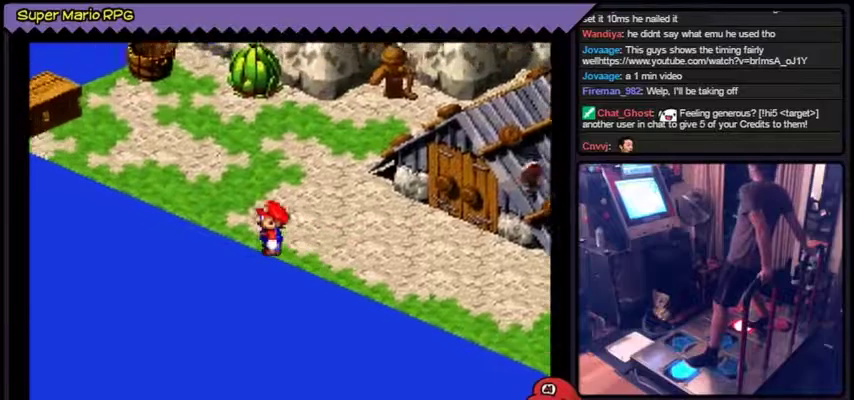
{"buttons": ["Y", "DPAD_LEFT"]}
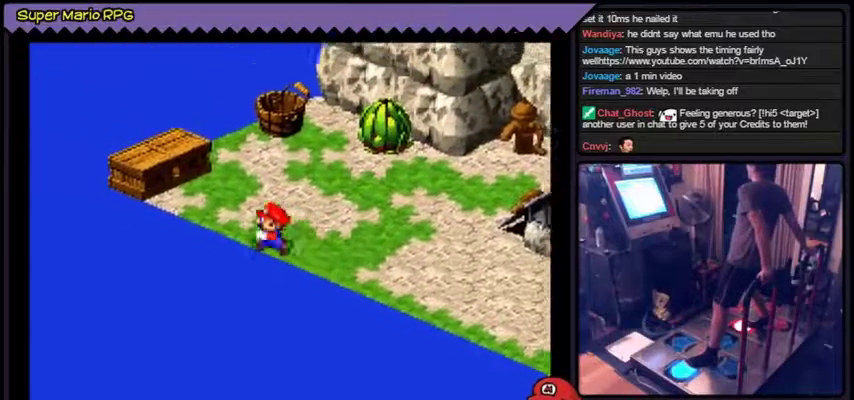
{"buttons": ["Y", "DPAD_LEFT"]}
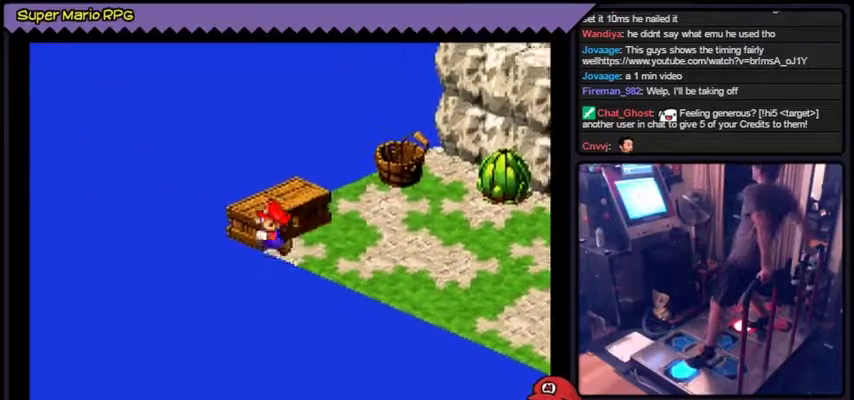
{"buttons": ["Y", "DPAD_RIGHT"], "events": [[134, "DPAD_LEFT", "up"], [434, "DPAD_RIGHT", "down"]]}
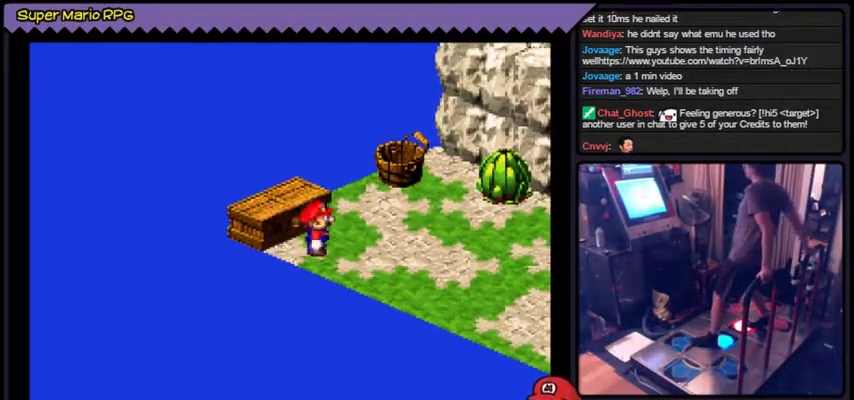
{"buttons": ["Y", "DPAD_RIGHT"]}
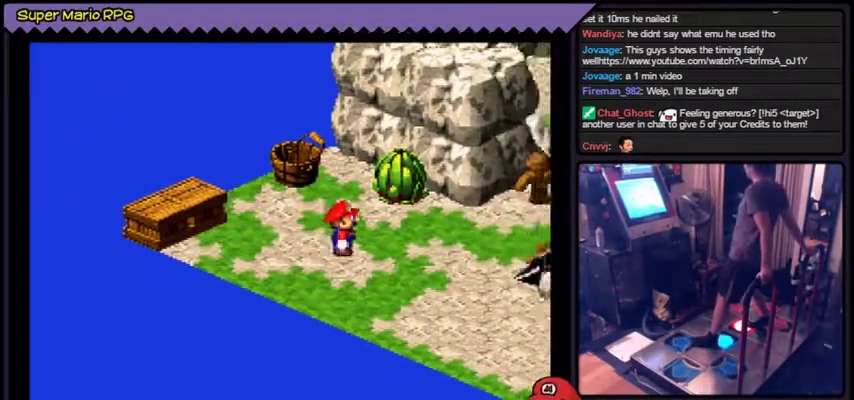
{"buttons": ["Y", "DPAD_RIGHT"]}